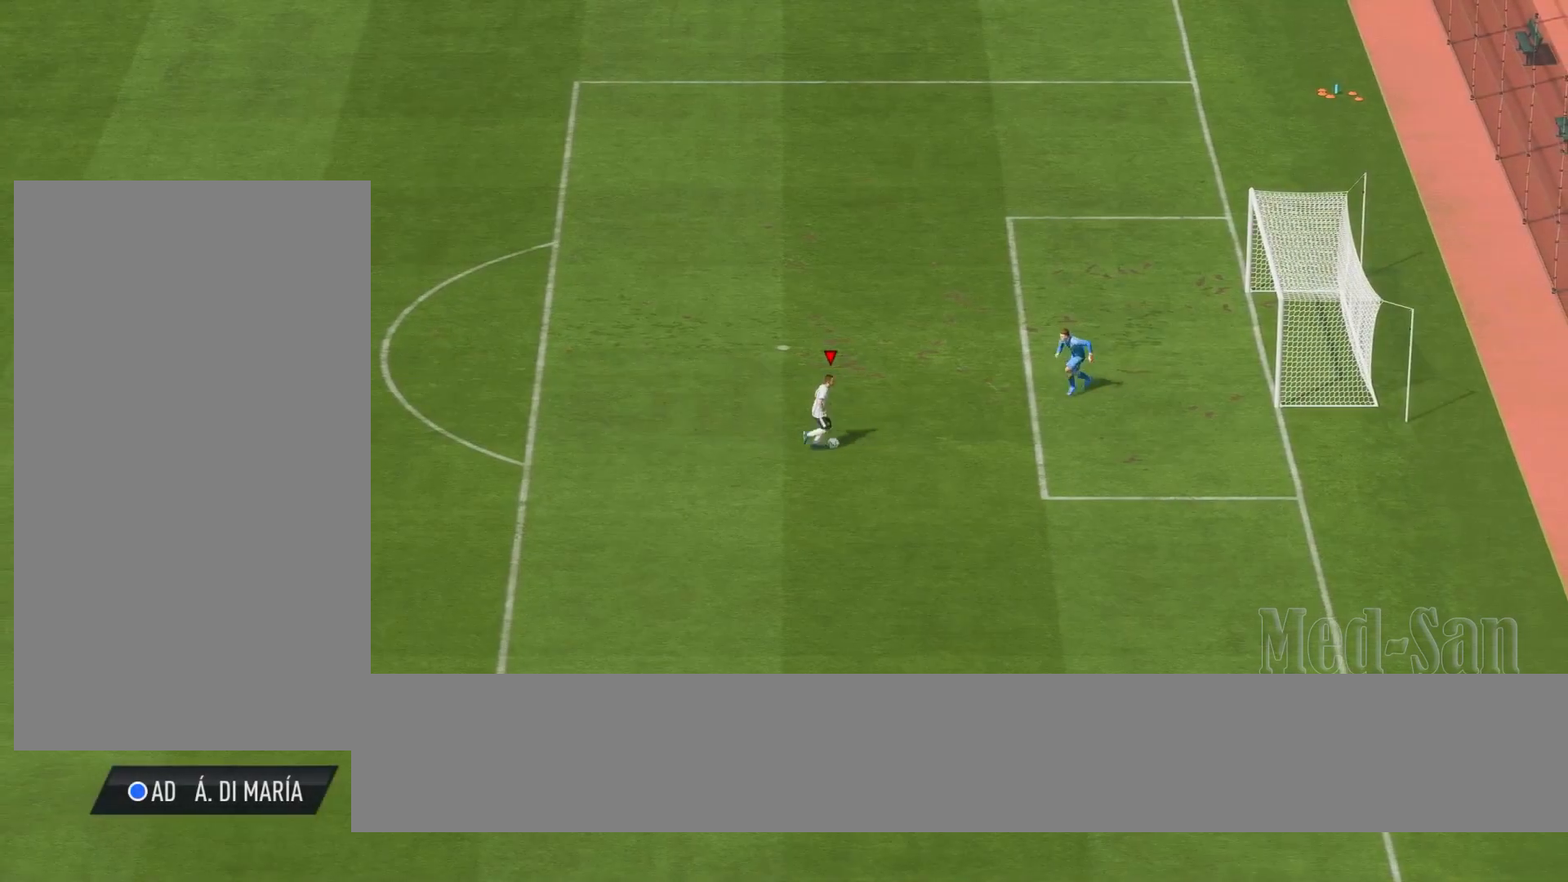
Gameplay with a controller (PlayStation layout); each line is a JSON object with the inputs held at the frame after it. "events" lists button and stick changes between this image and that frame as [ms after this image, input, new state], when the widget could be followed in between.
{"buttons": [], "left_stick": "center", "right_stick": "center", "events": [[240, "L1", "up"]]}
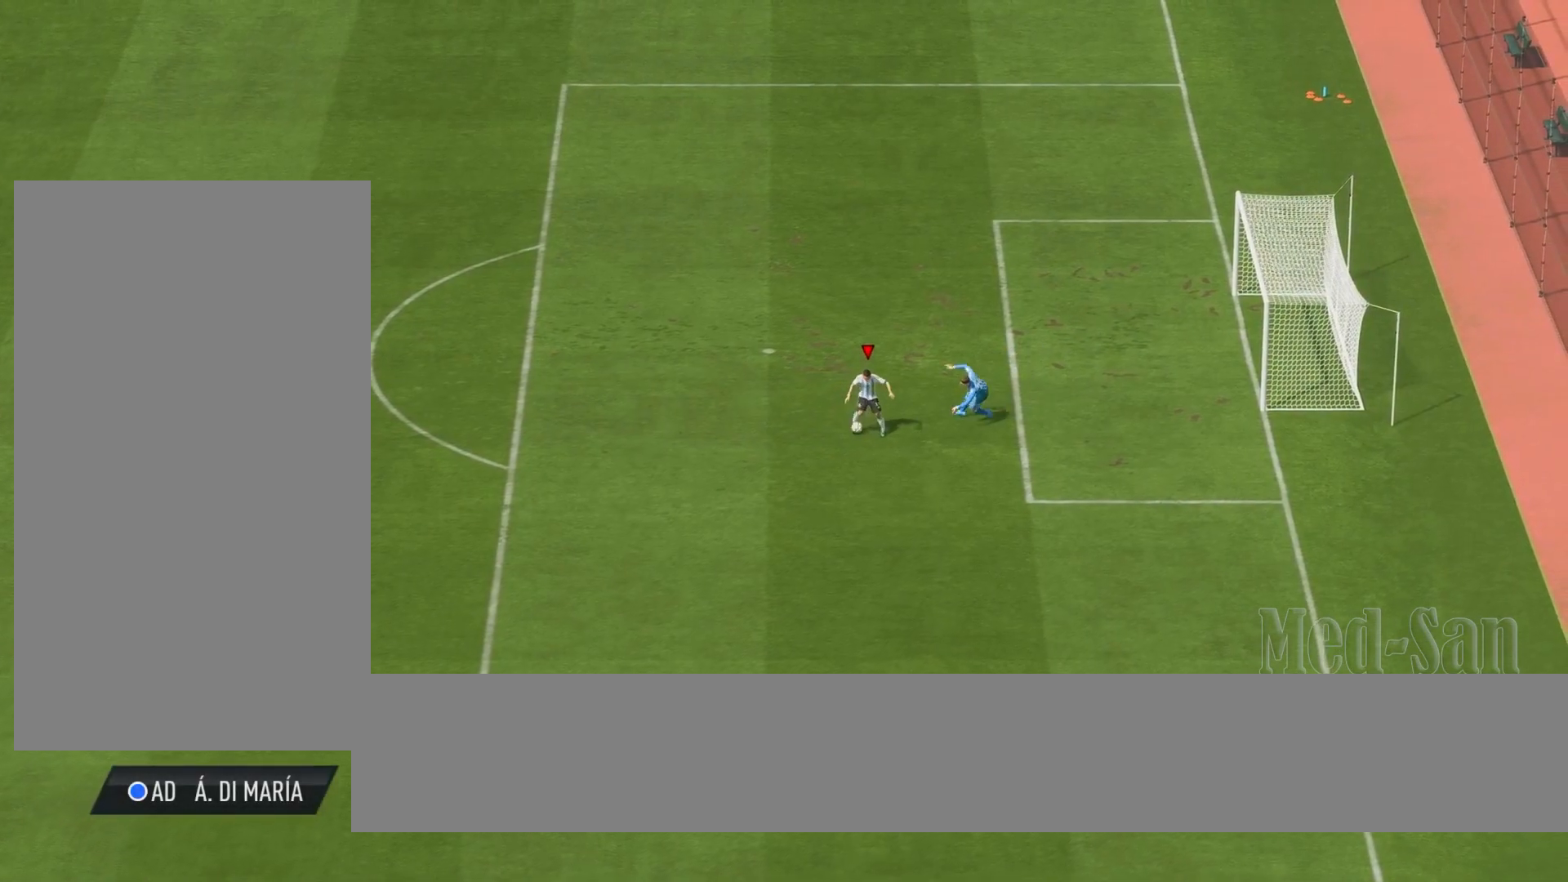
{"buttons": ["SQUARE"], "left_stick": "right", "right_stick": "center", "events": [[360, "left_stick", "right"], [500, "SQUARE", "down"]]}
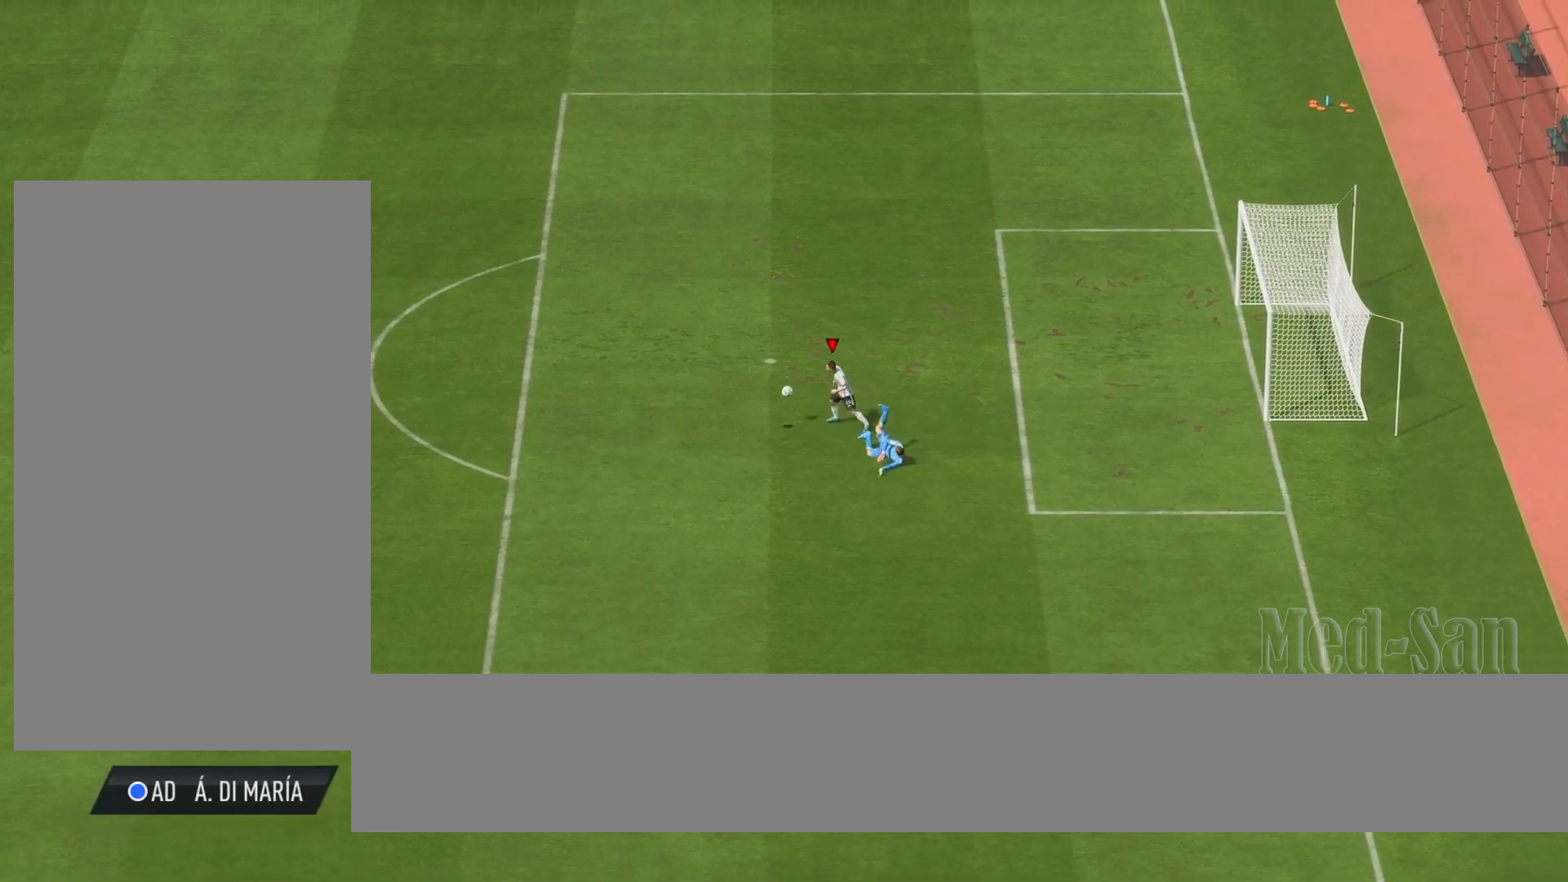
{"buttons": [], "left_stick": "center", "right_stick": "center", "events": [[40, "L2", "down"], [120, "SQUARE", "up"], [400, "L2", "up"], [500, "left_stick", "center"]]}
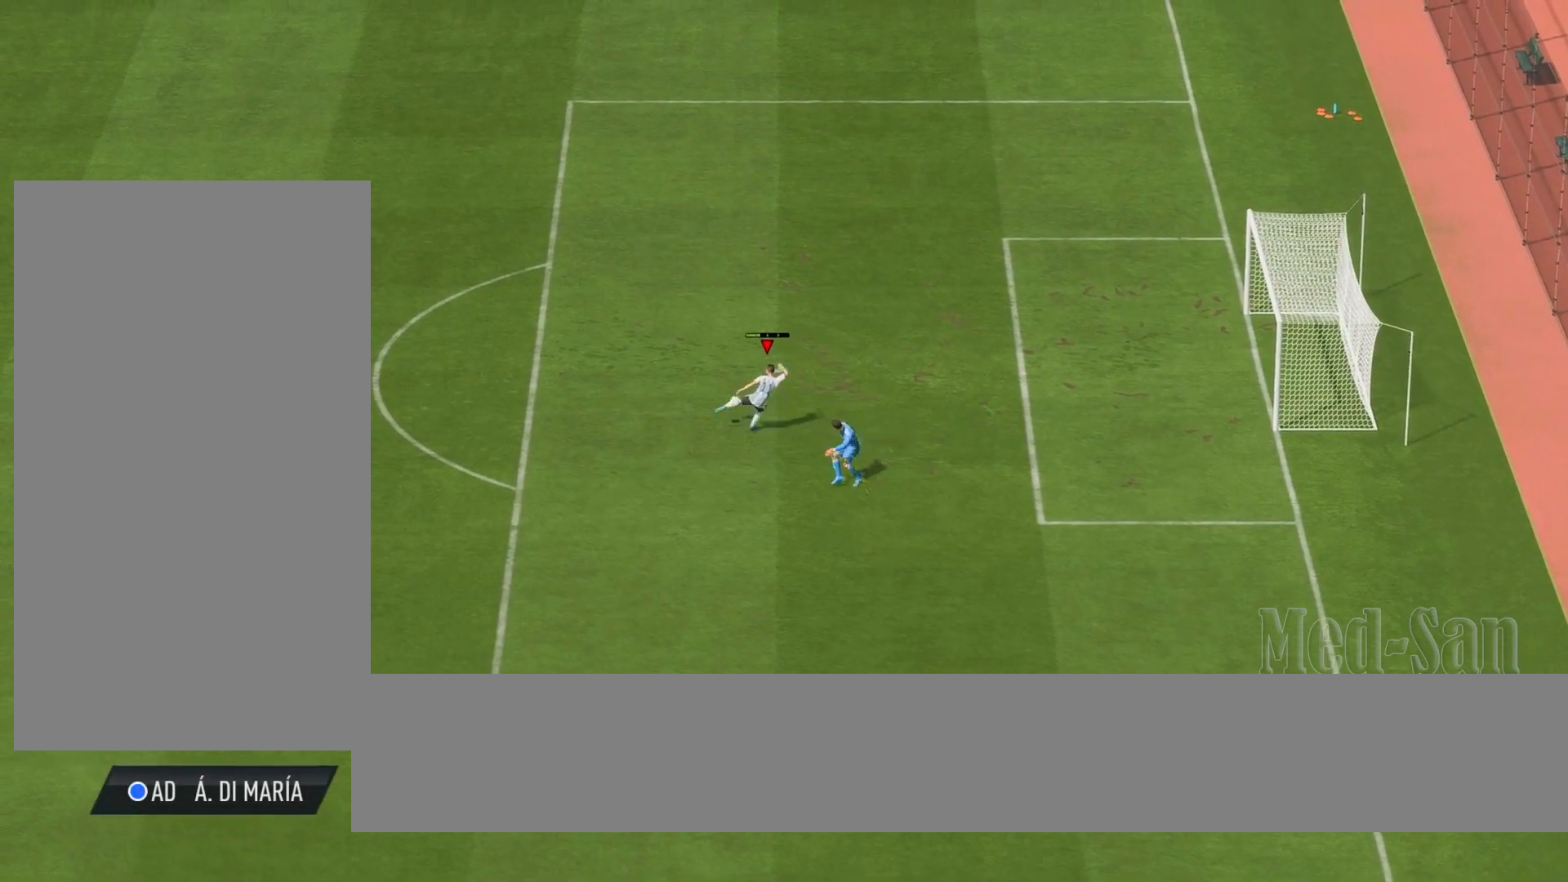
{"buttons": [], "left_stick": "center", "right_stick": "center", "events": []}
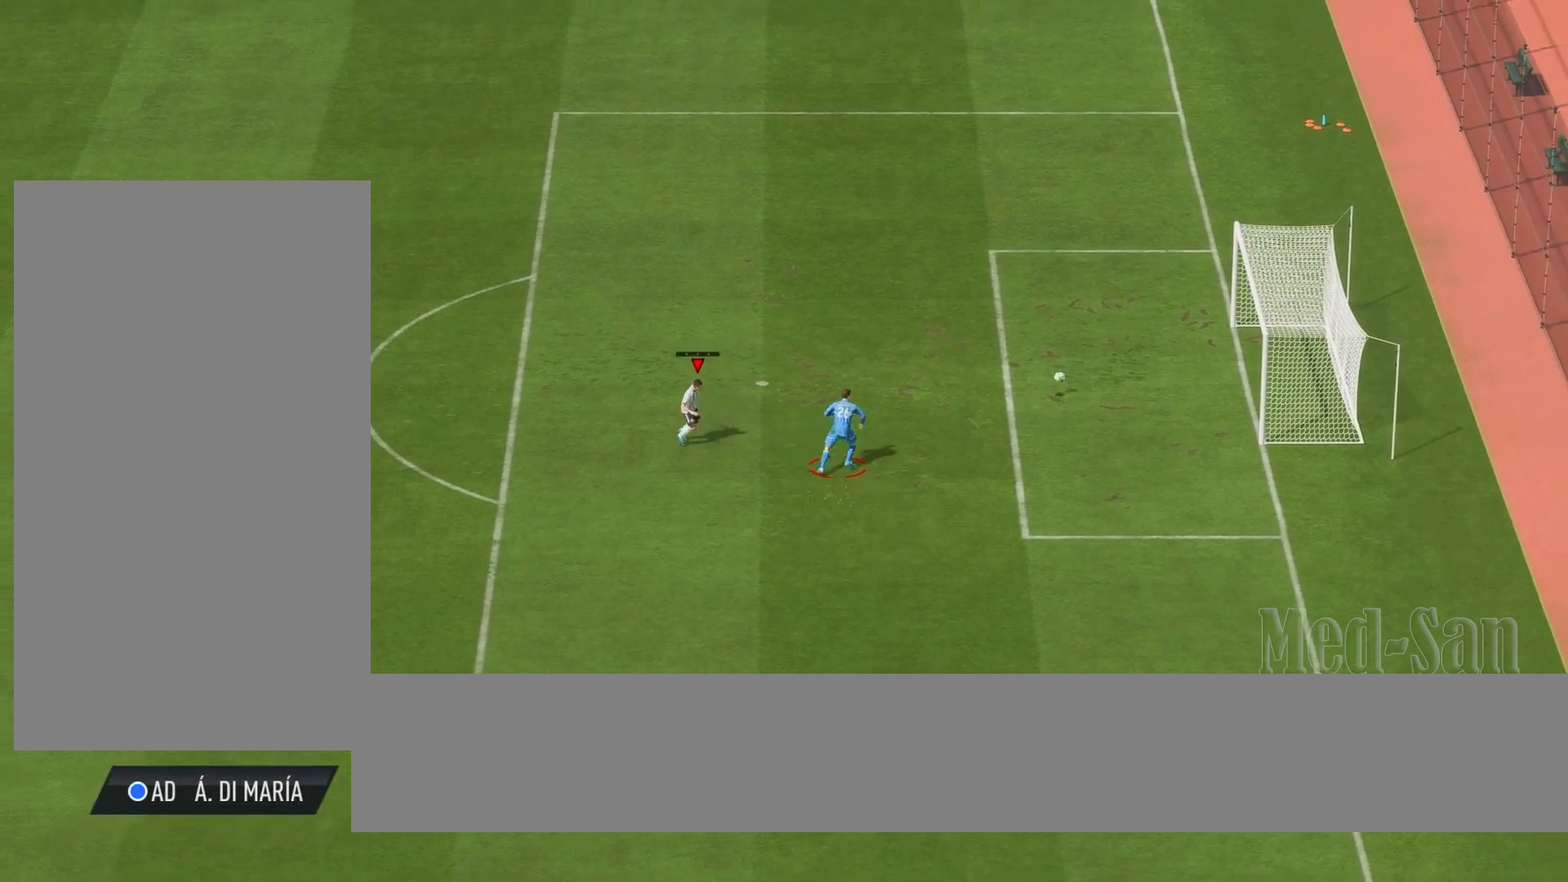
{"buttons": [], "left_stick": "center", "right_stick": "center", "events": []}
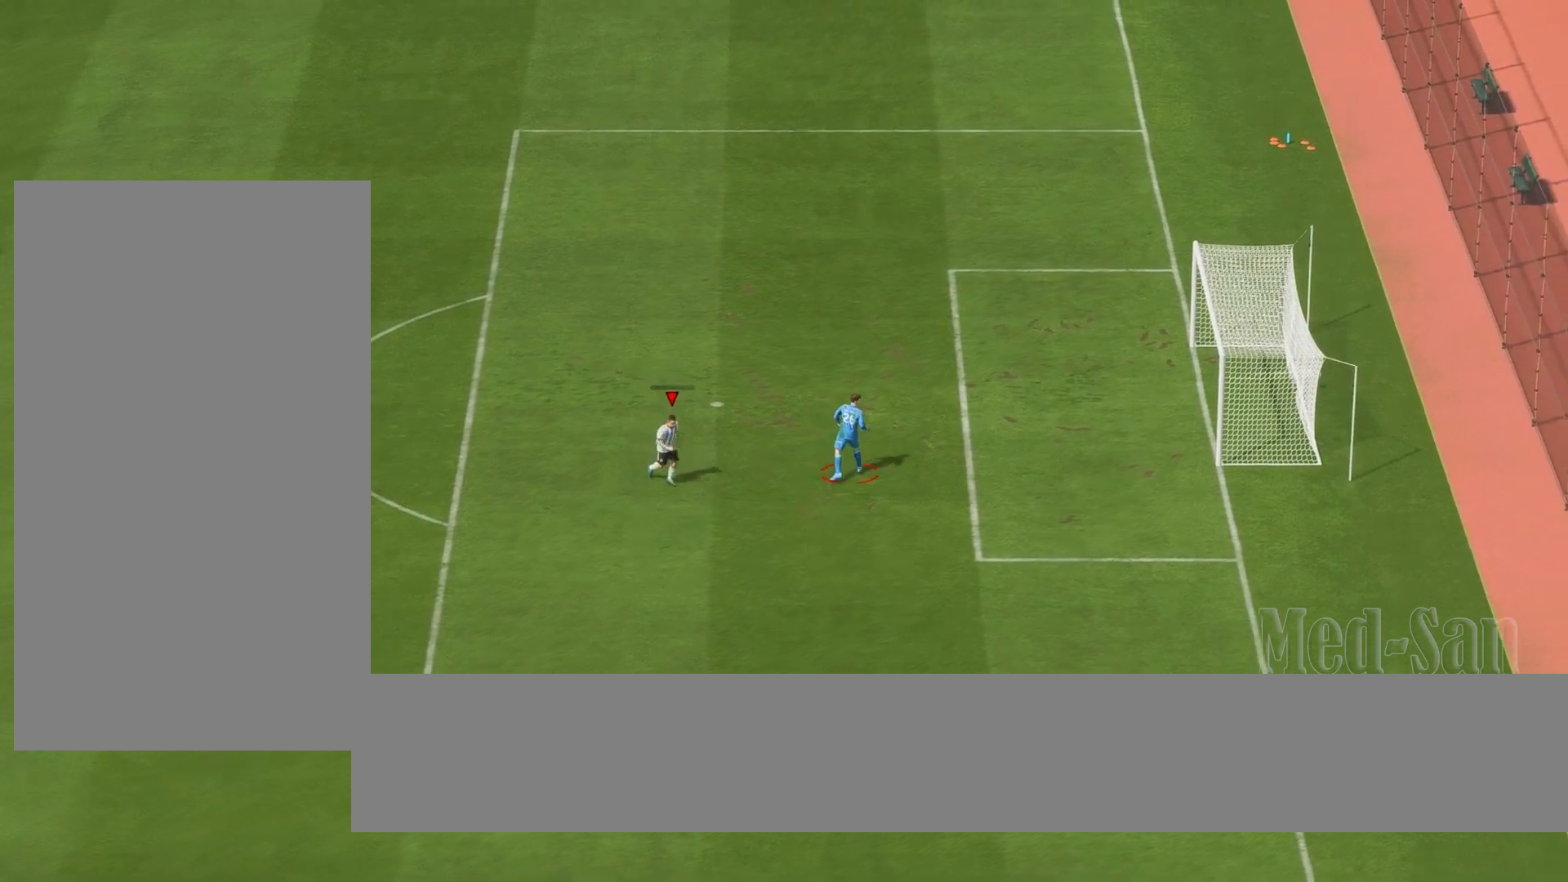
{"buttons": [], "left_stick": "center", "right_stick": "center", "events": []}
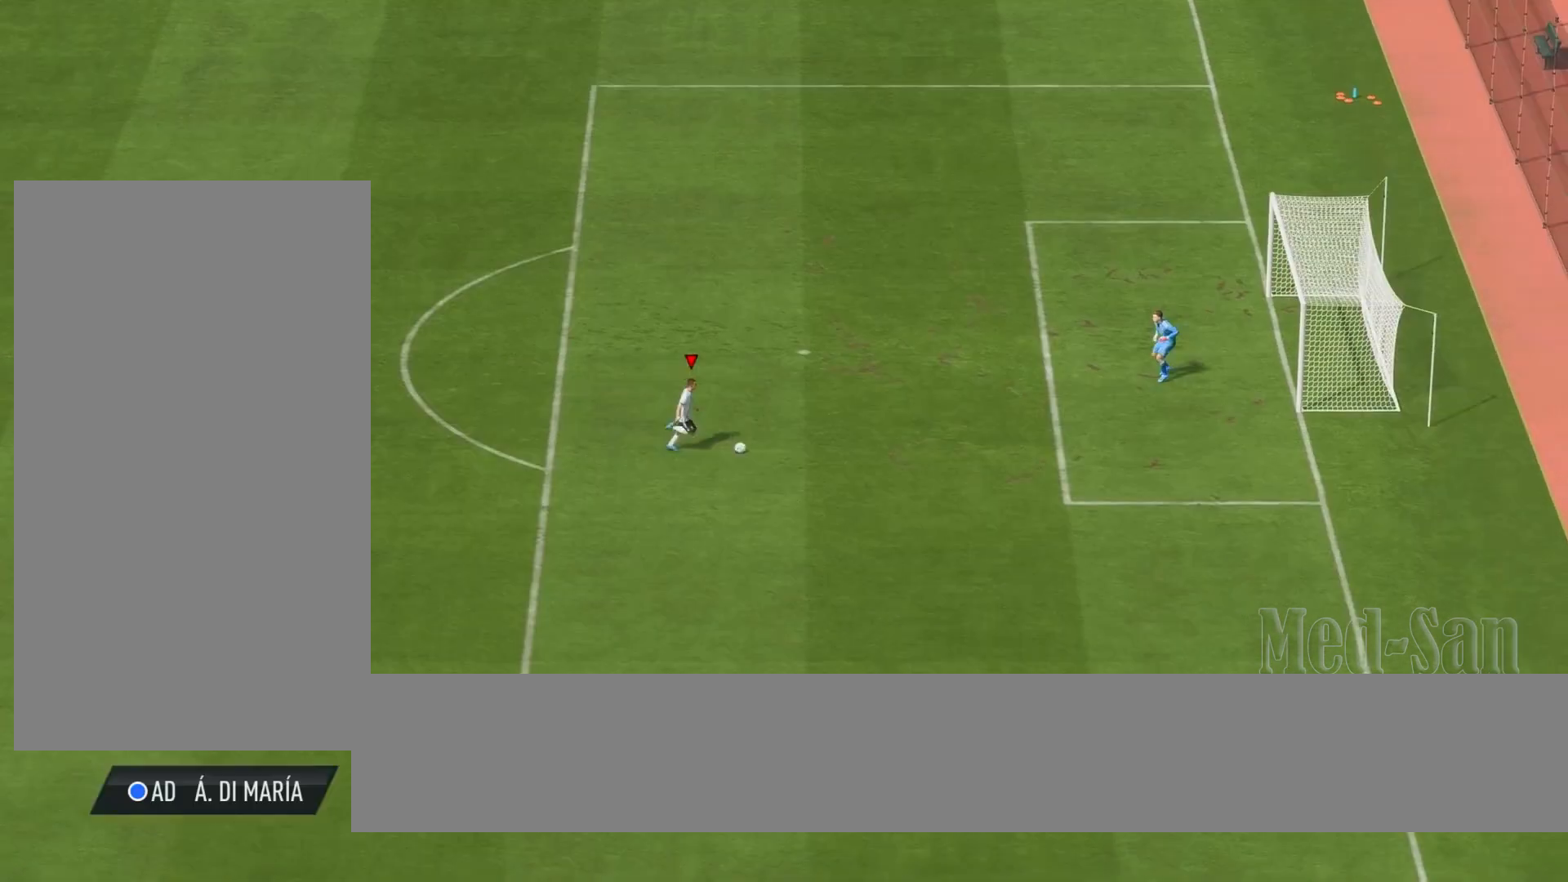
{"buttons": ["L1"], "left_stick": "center", "right_stick": "center", "events": [[60, "L1", "down"], [140, "right_stick", "right"], [280, "right_stick", "up"], [380, "right_stick", "center"]]}
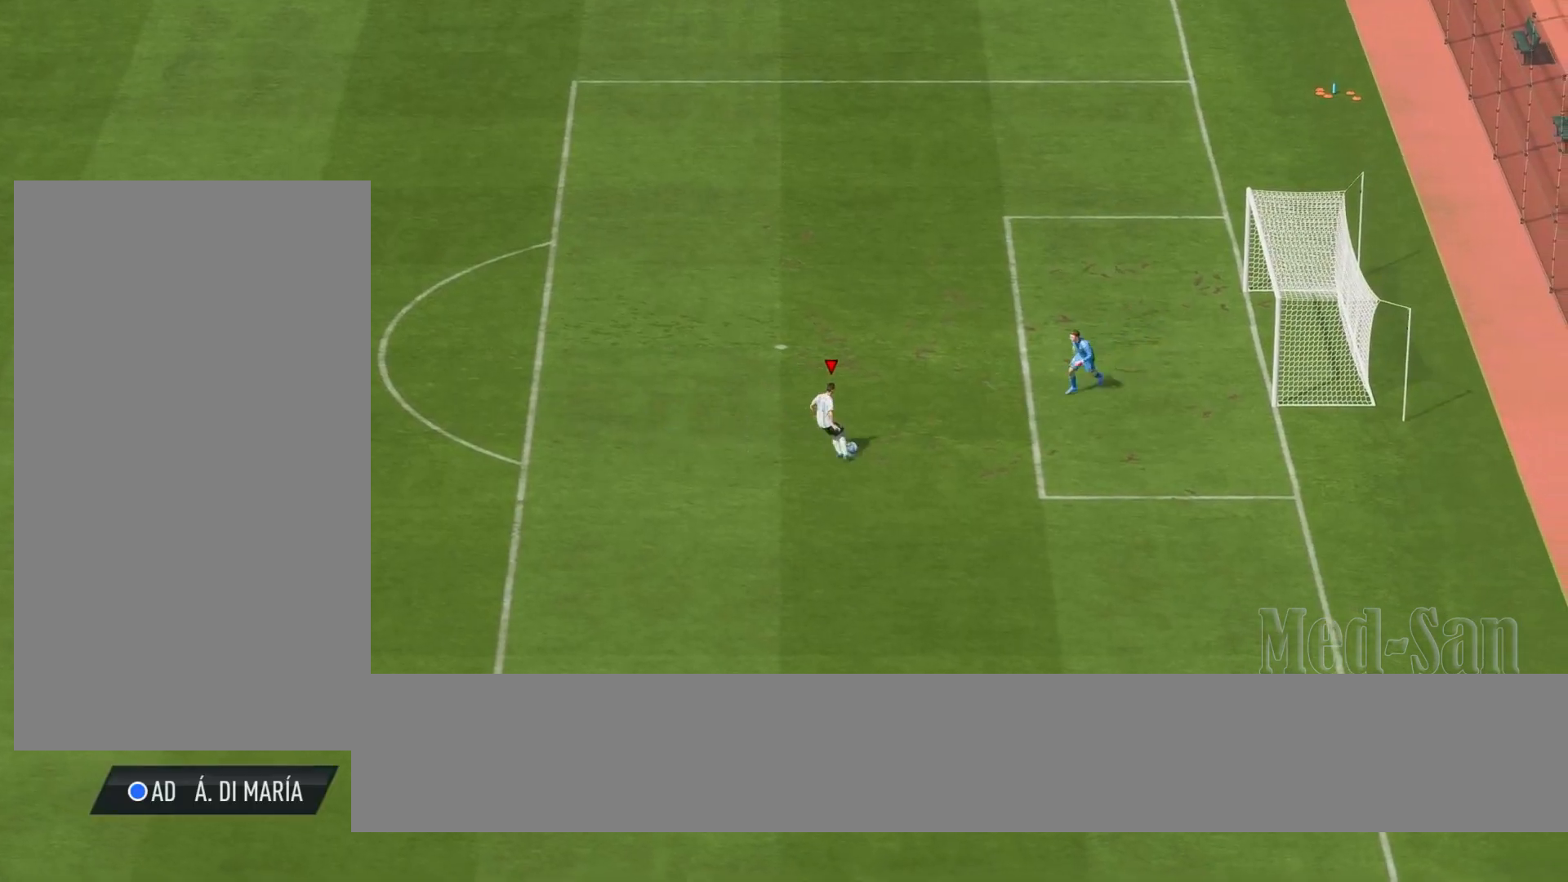
{"buttons": [], "left_stick": "center", "right_stick": "center", "events": [[320, "L1", "up"]]}
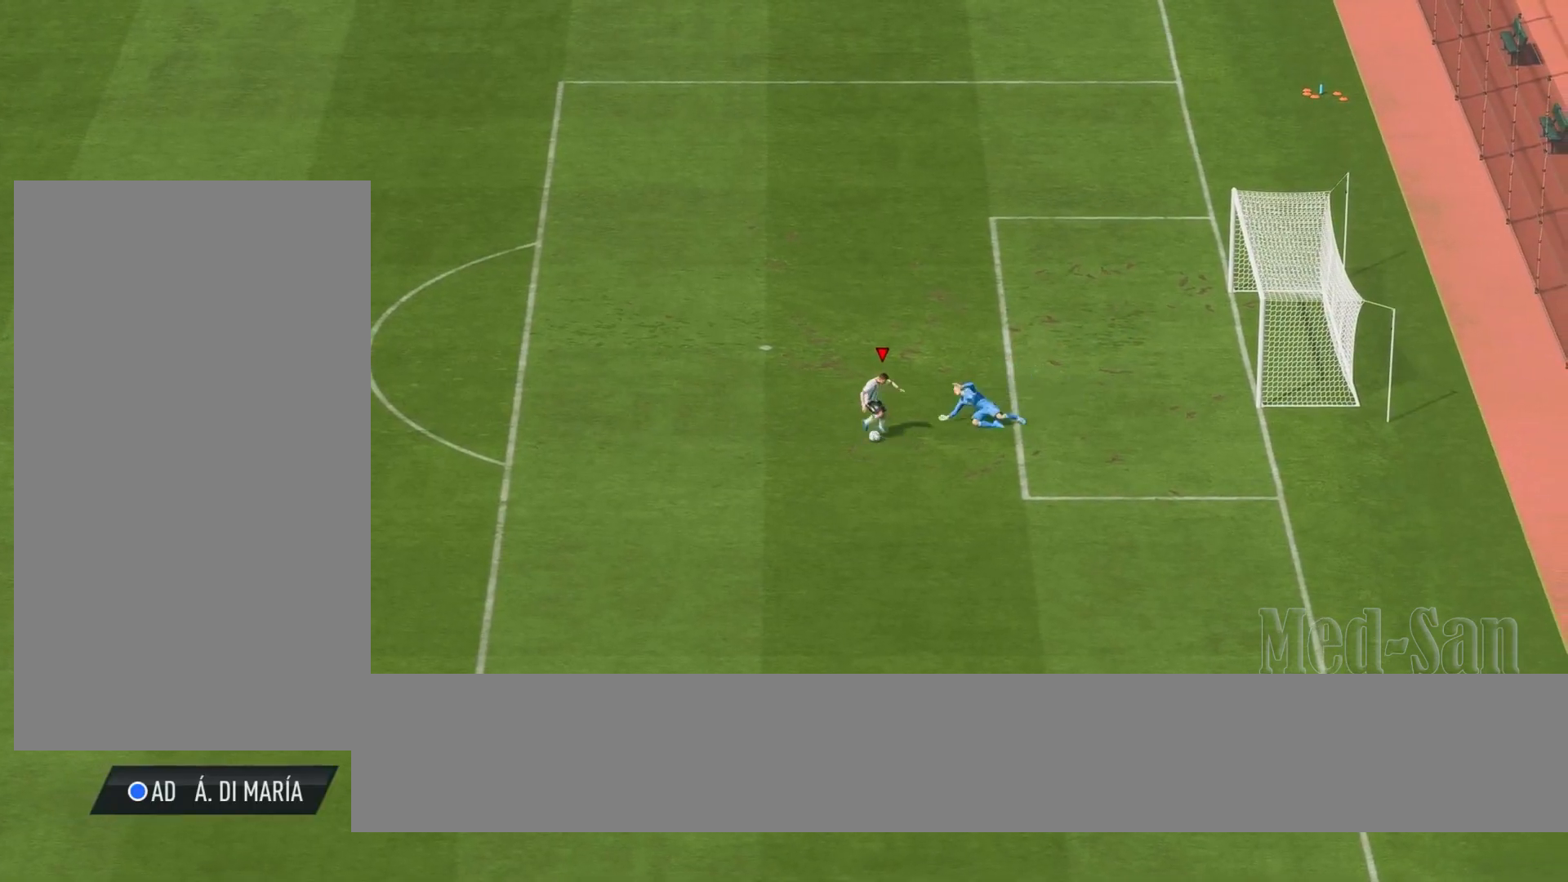
{"buttons": [], "left_stick": "center", "right_stick": "center", "events": []}
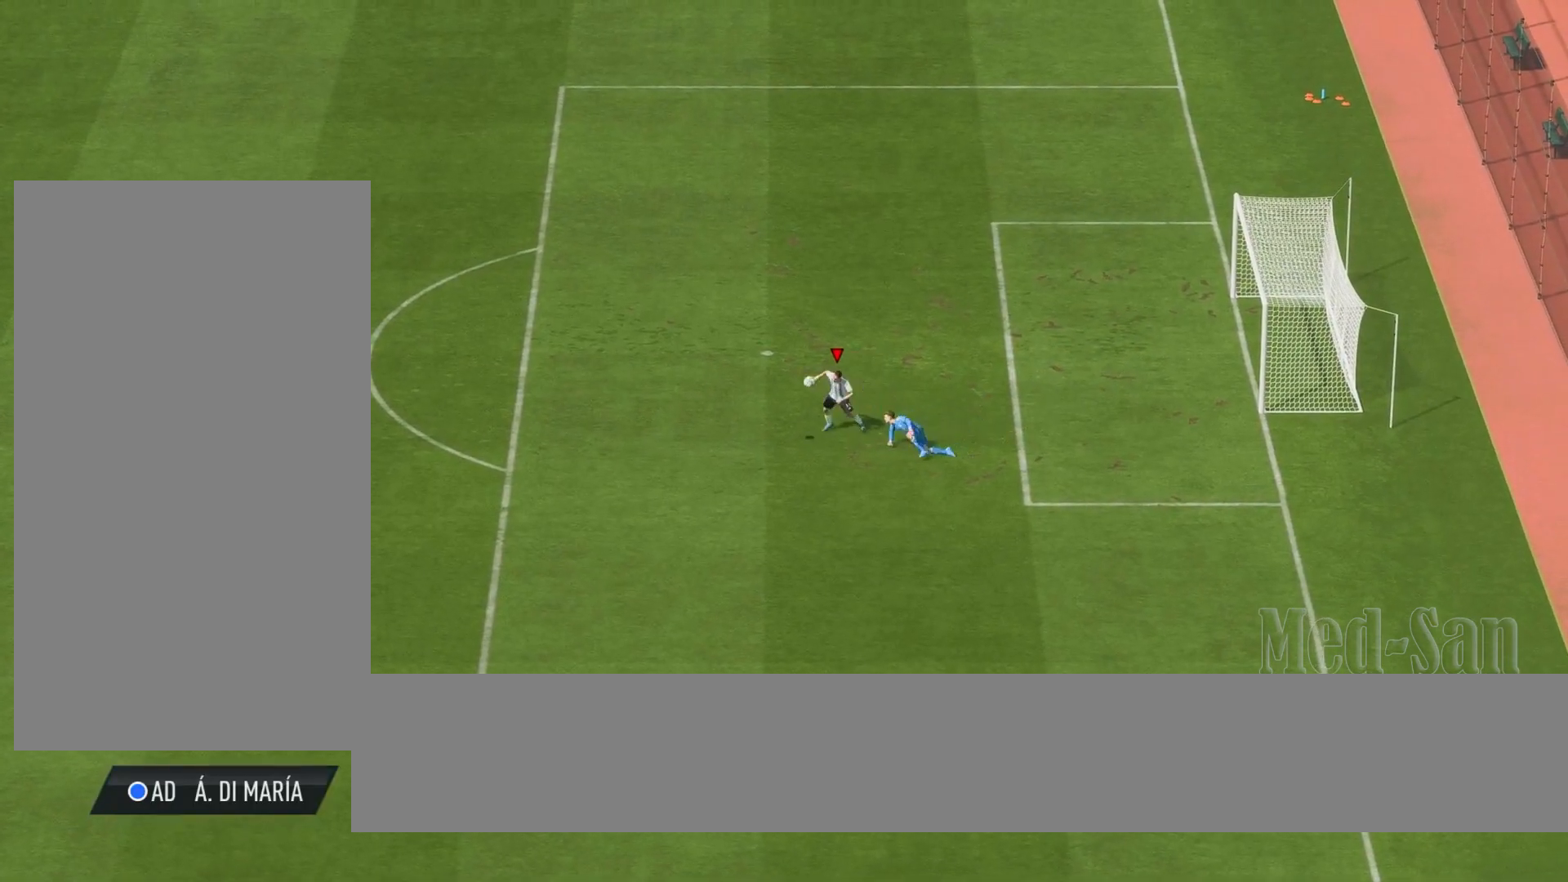
{"buttons": ["L2"], "left_stick": "center", "right_stick": "center", "events": [[20, "L2", "down"], [100, "SQUARE", "down"], [260, "SQUARE", "up"]]}
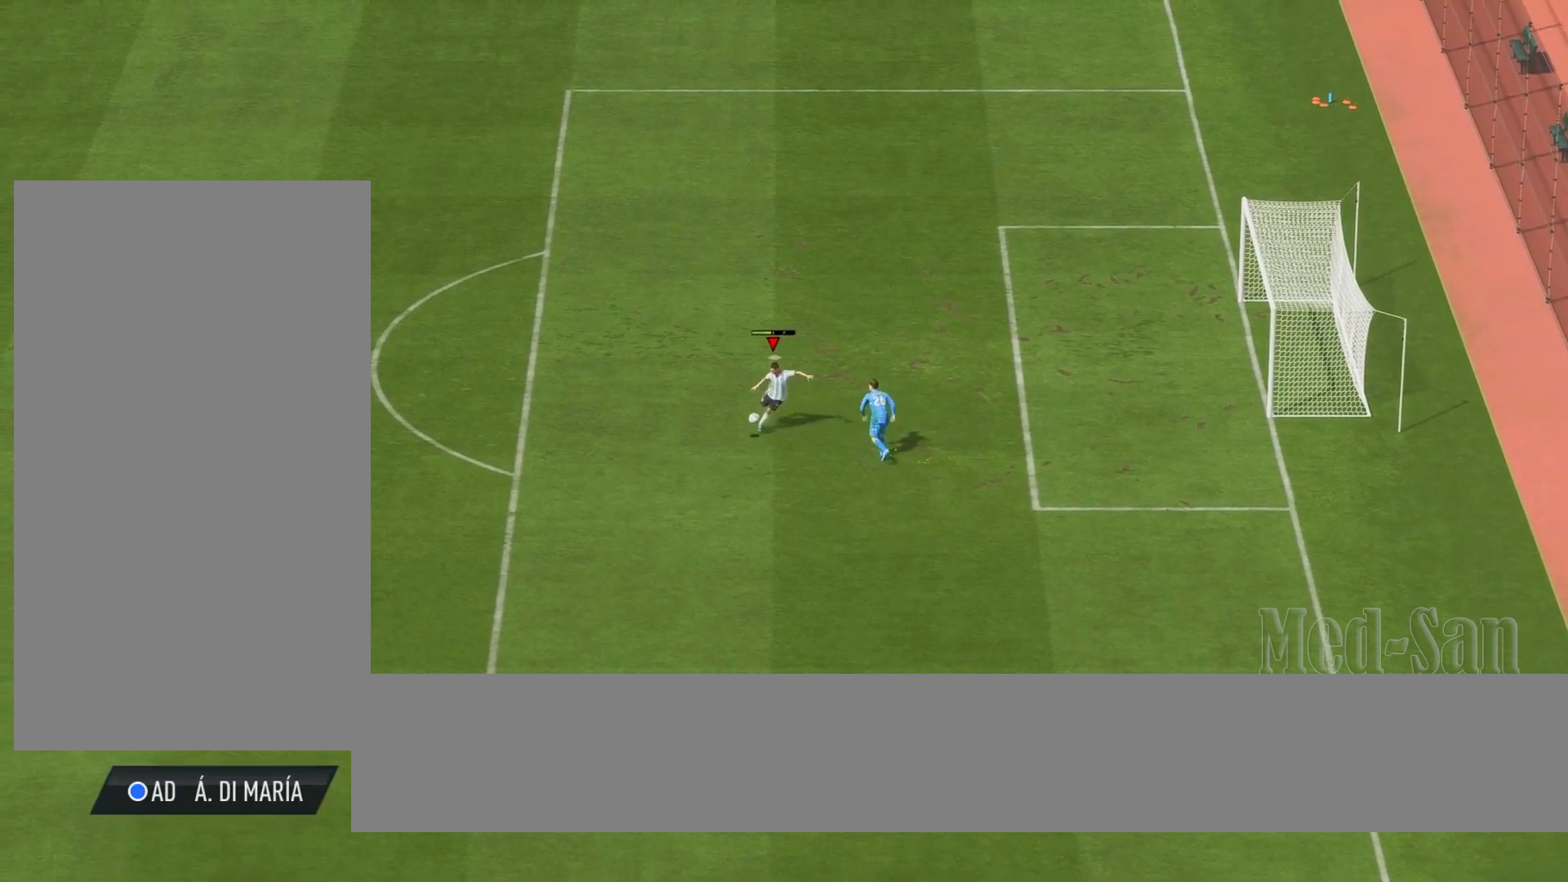
{"buttons": [], "left_stick": "center", "right_stick": "center", "events": [[460, "L2", "up"]]}
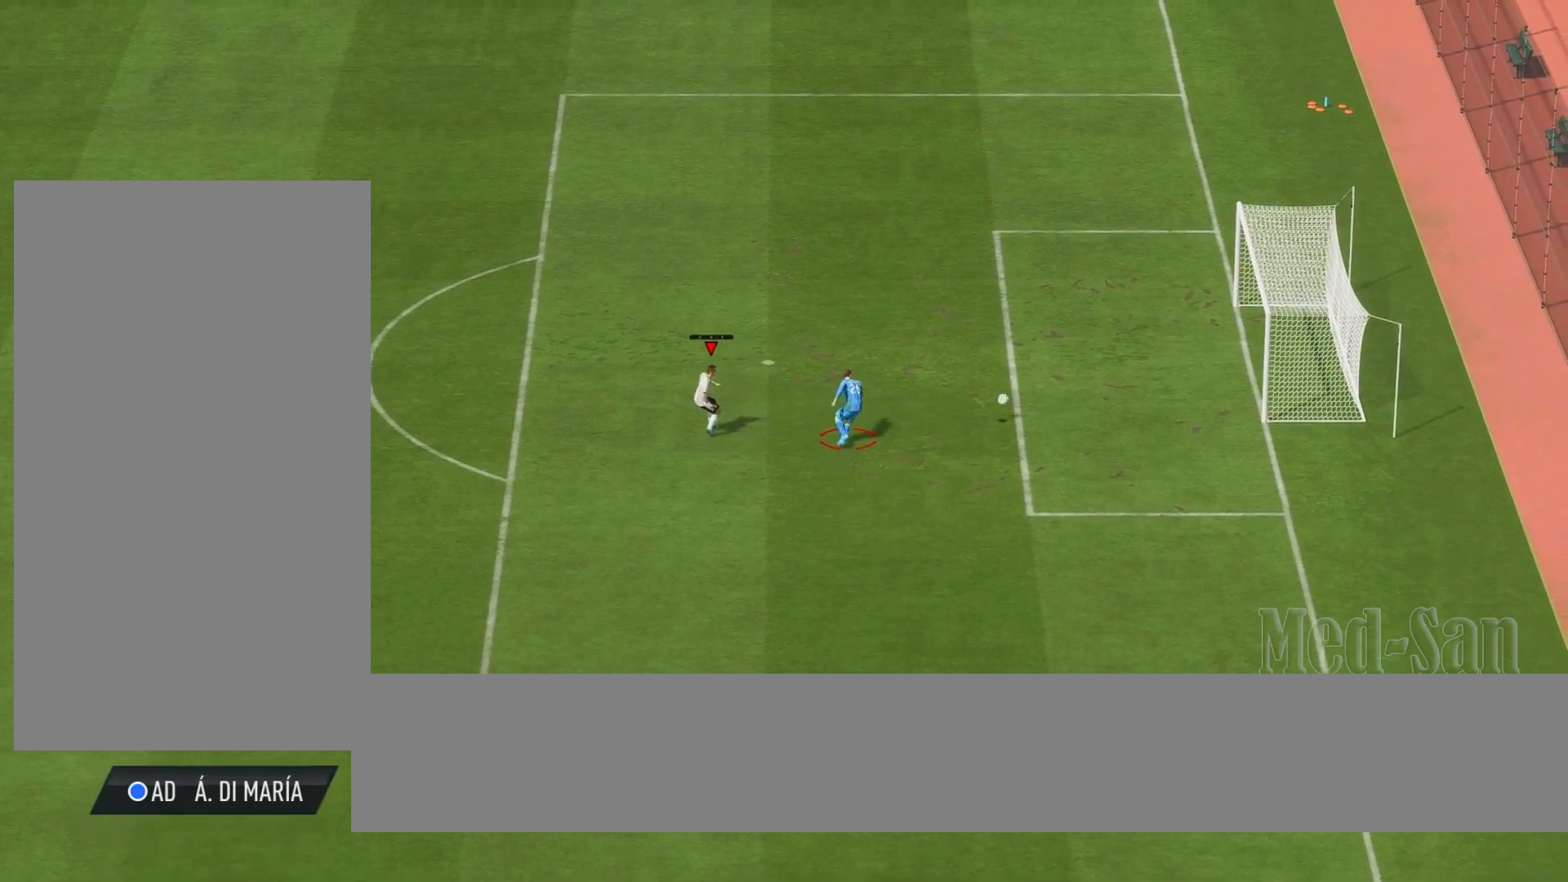
{"buttons": [], "left_stick": "center", "right_stick": "center", "events": []}
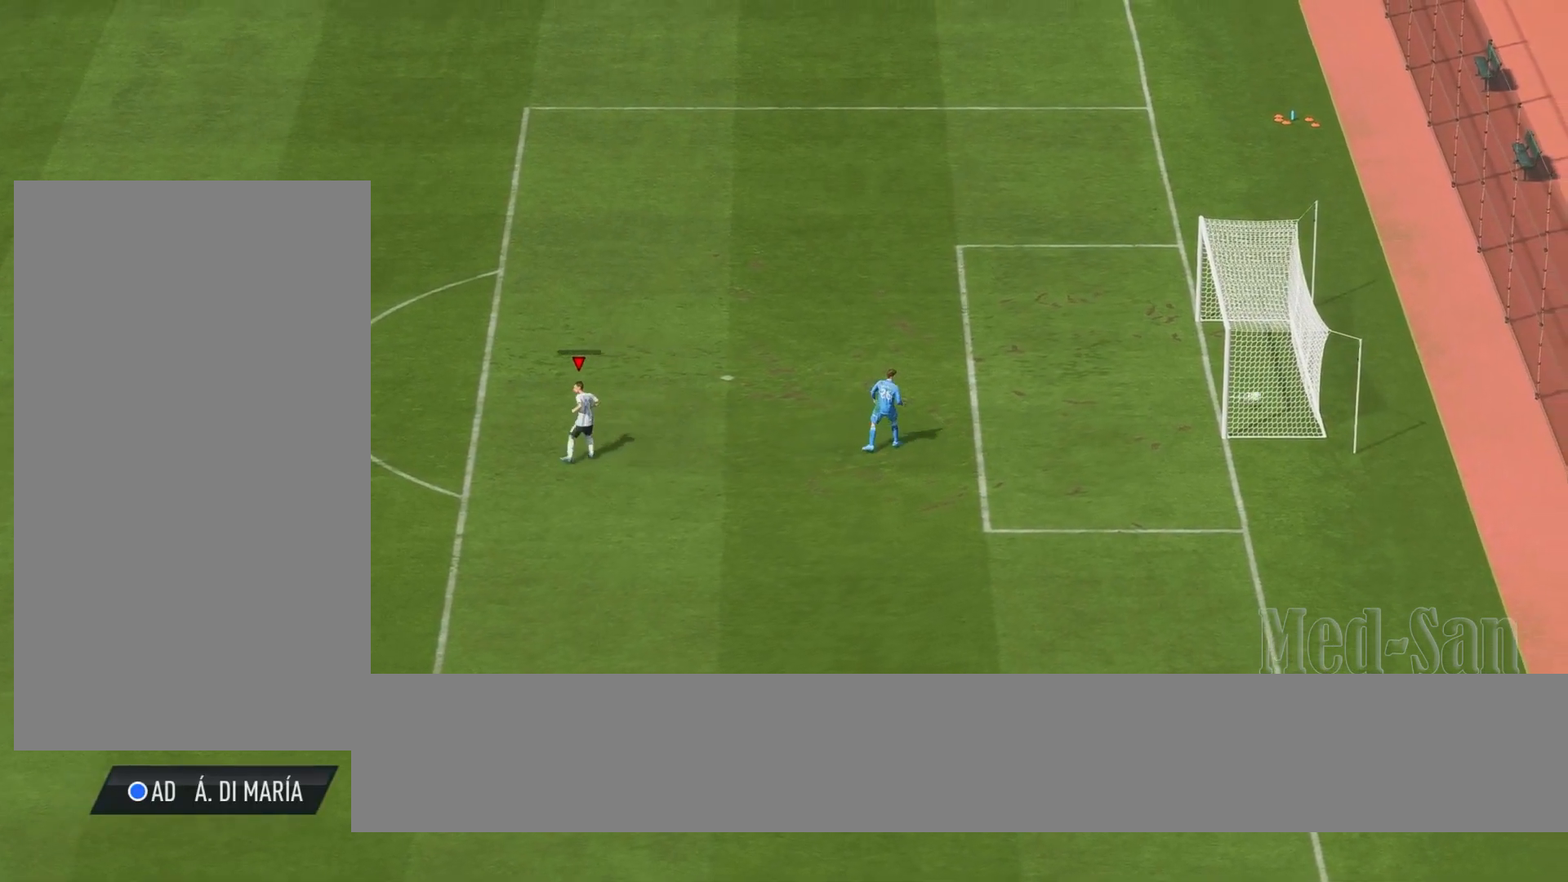
{"buttons": [], "left_stick": "center", "right_stick": "center", "events": []}
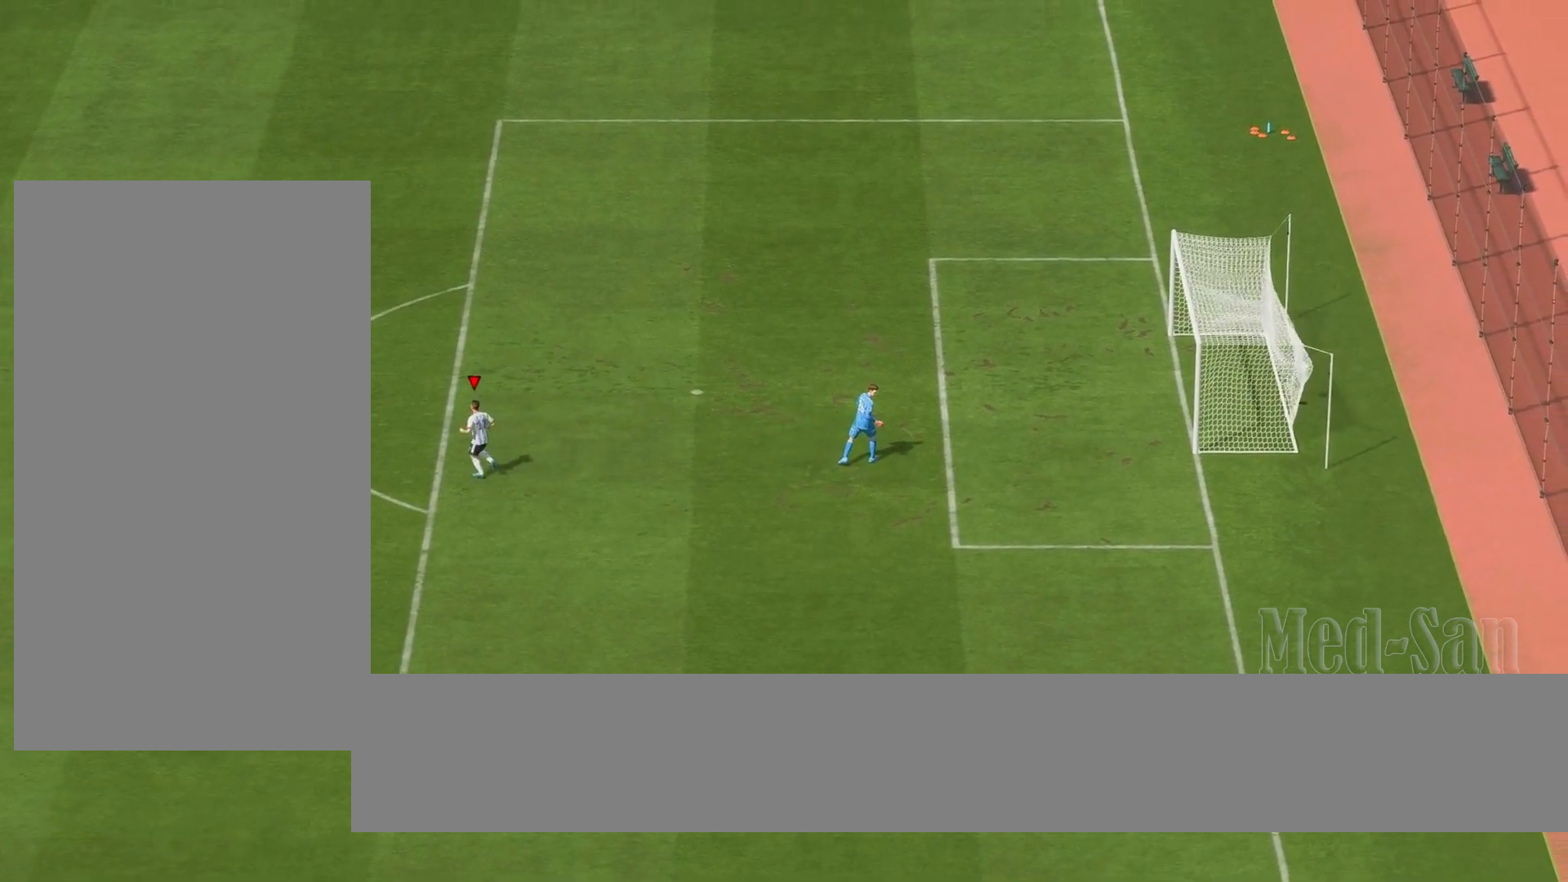
{"buttons": [], "left_stick": "up", "right_stick": "center", "events": [[280, "left_stick", "up"]]}
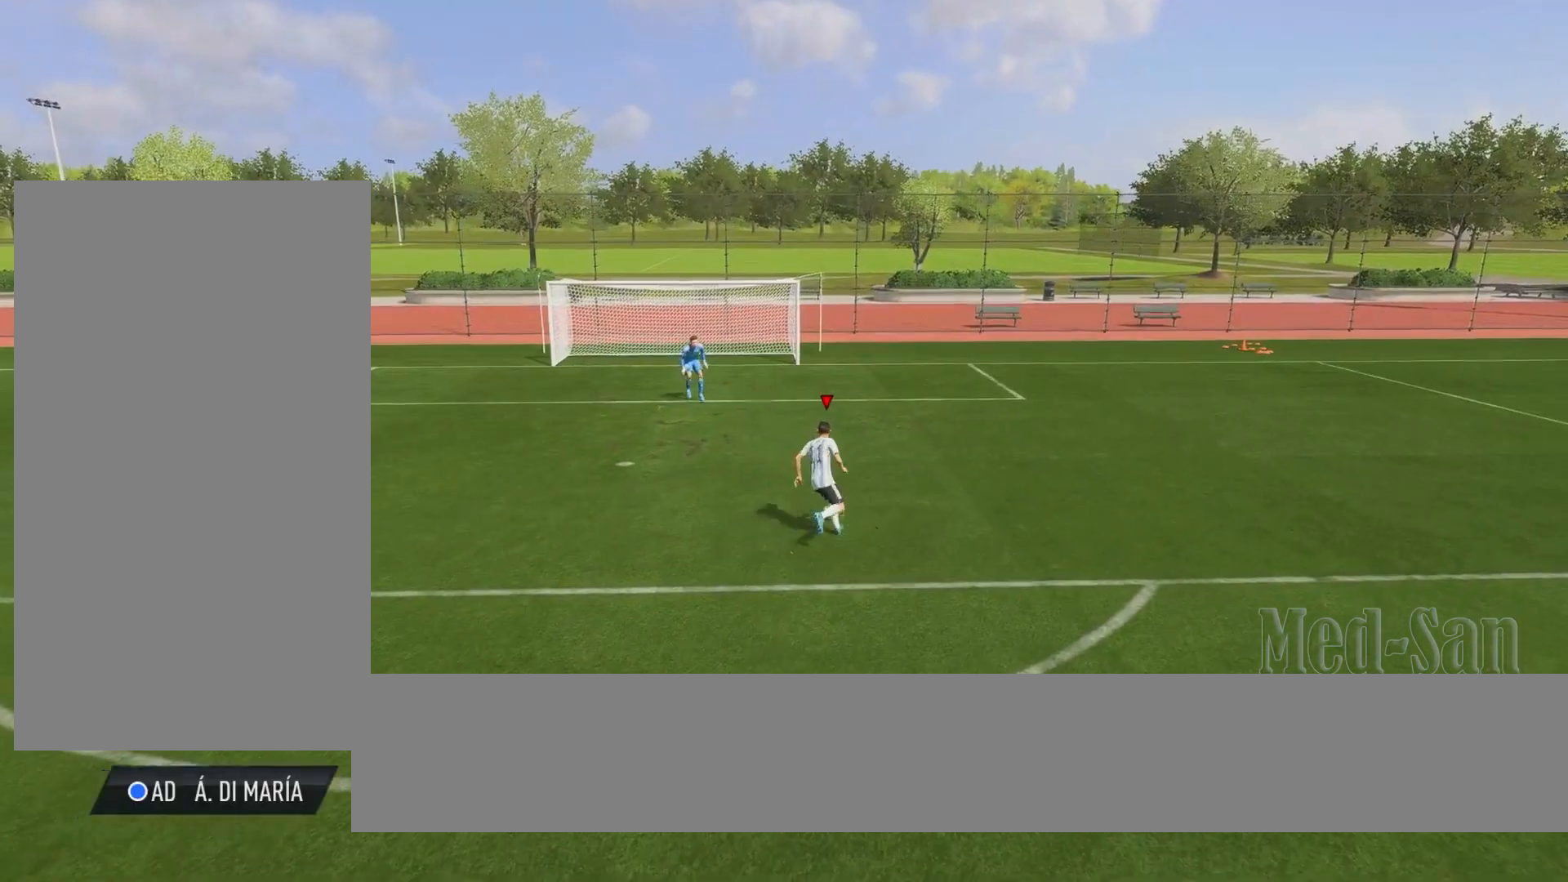
{"buttons": ["L1"], "left_stick": "center", "right_stick": "center", "events": [[300, "L1", "down"], [420, "left_stick", "center"]]}
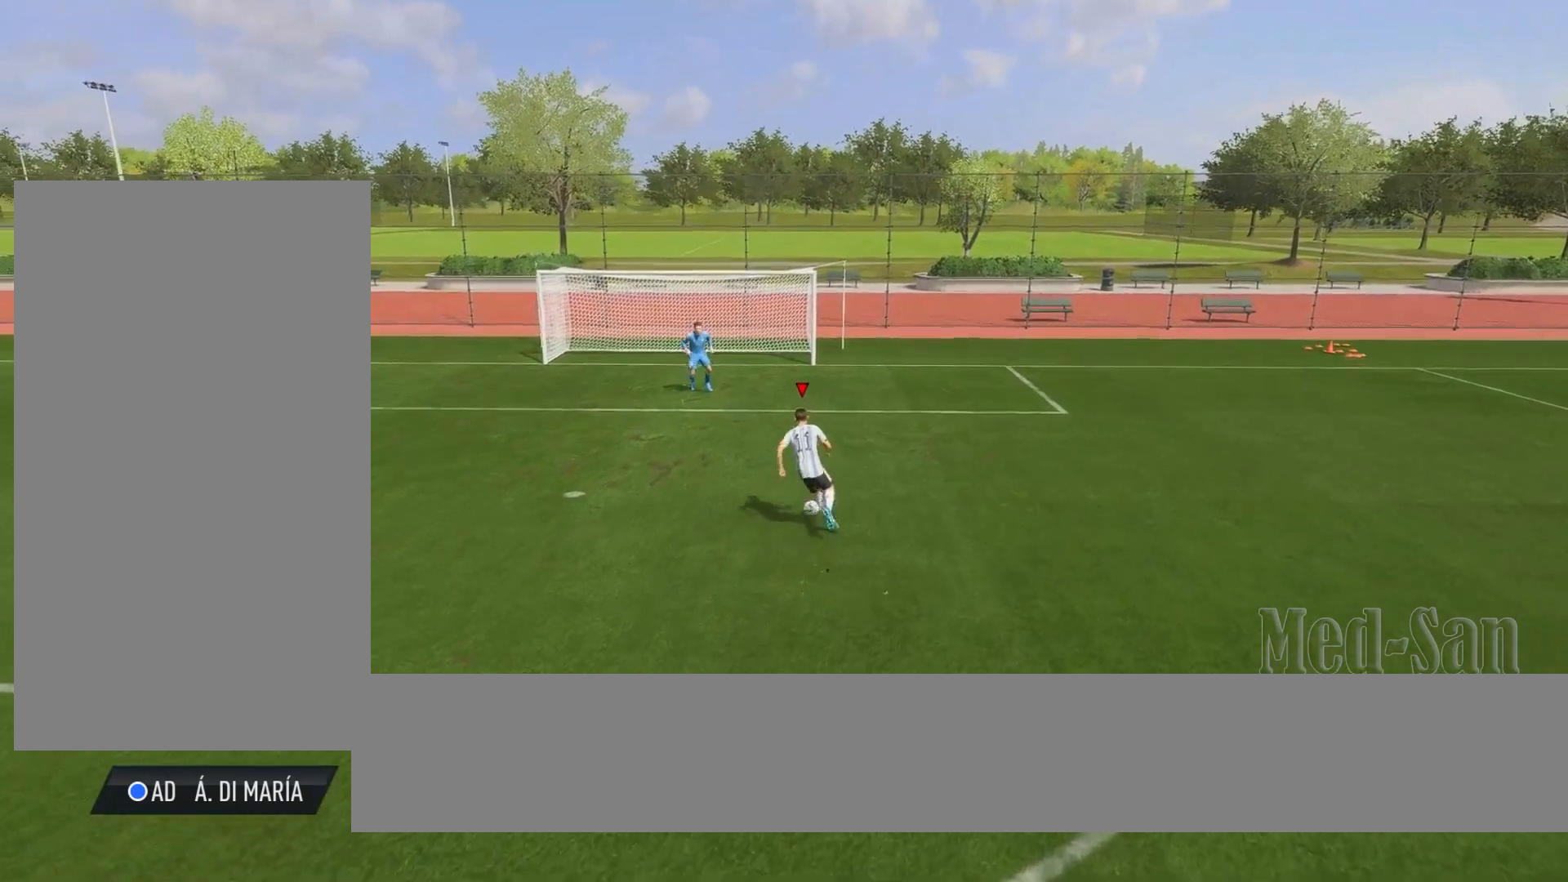
{"buttons": ["L1"], "left_stick": "center", "right_stick": "center", "events": [[40, "right_stick", "up"], [200, "right_stick", "center"], [280, "right_stick", "left"], [420, "right_stick", "center"]]}
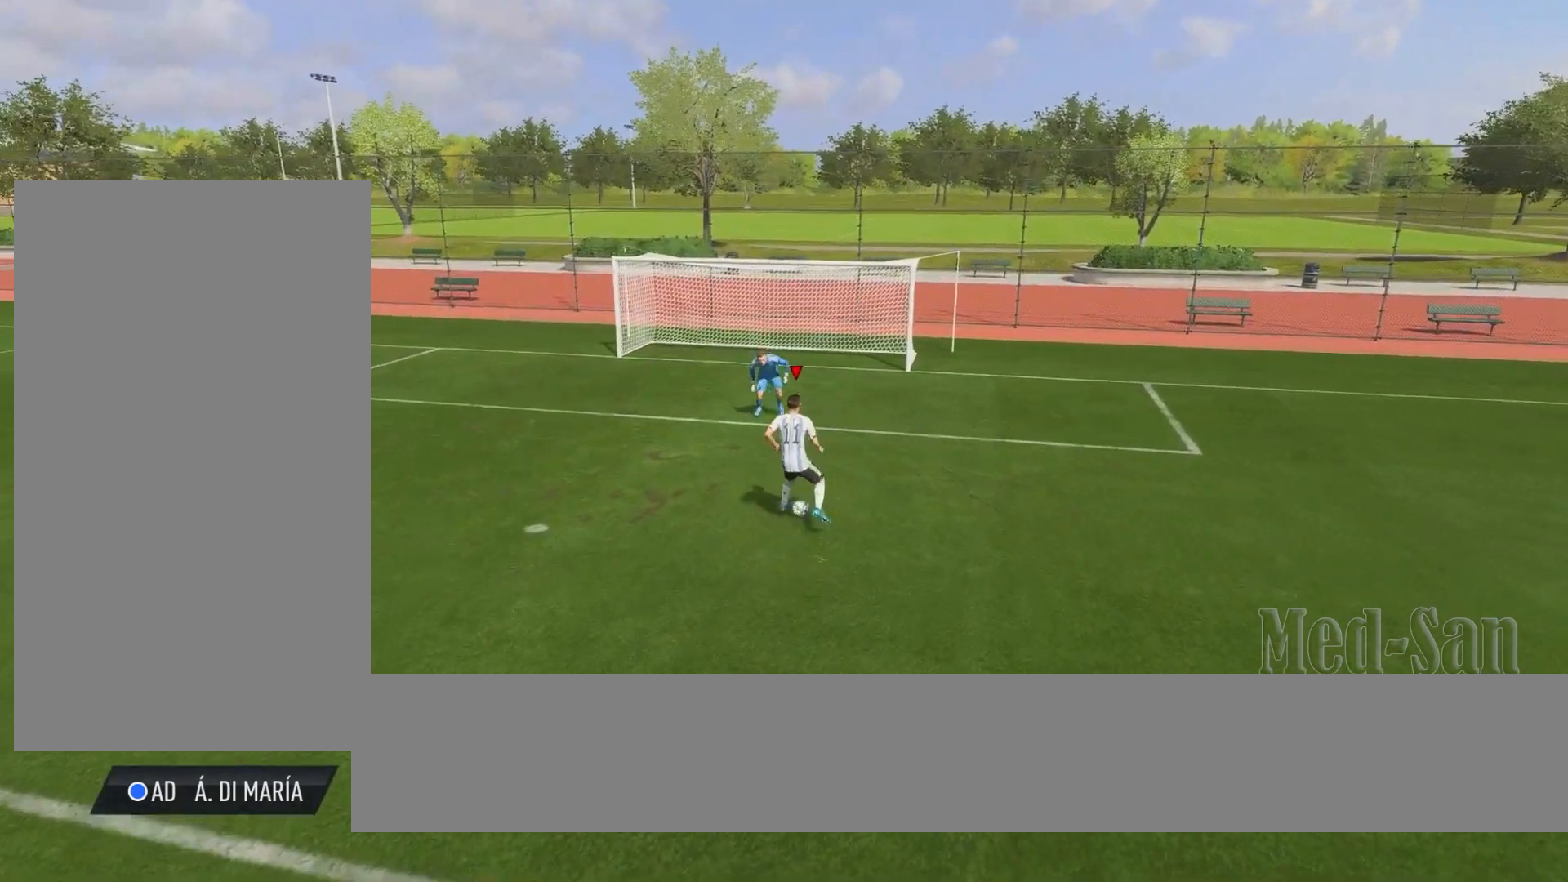
{"buttons": [], "left_stick": "center", "right_stick": "center", "events": [[460, "L1", "up"]]}
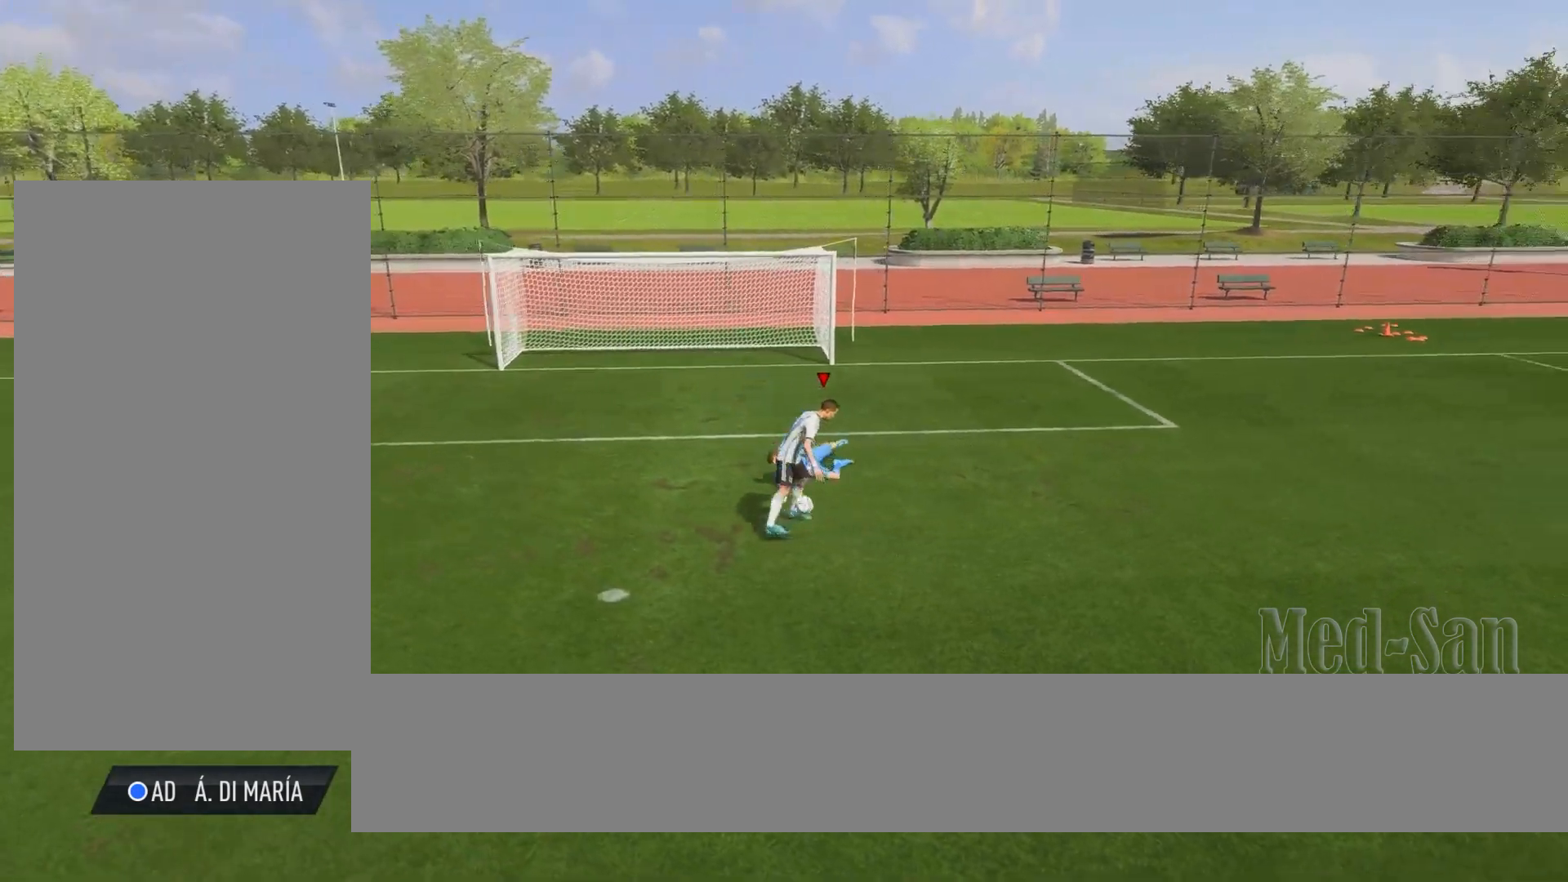
{"buttons": ["SQUARE"], "left_stick": "left", "right_stick": "center", "events": [[380, "left_stick", "left"], [480, "SQUARE", "down"]]}